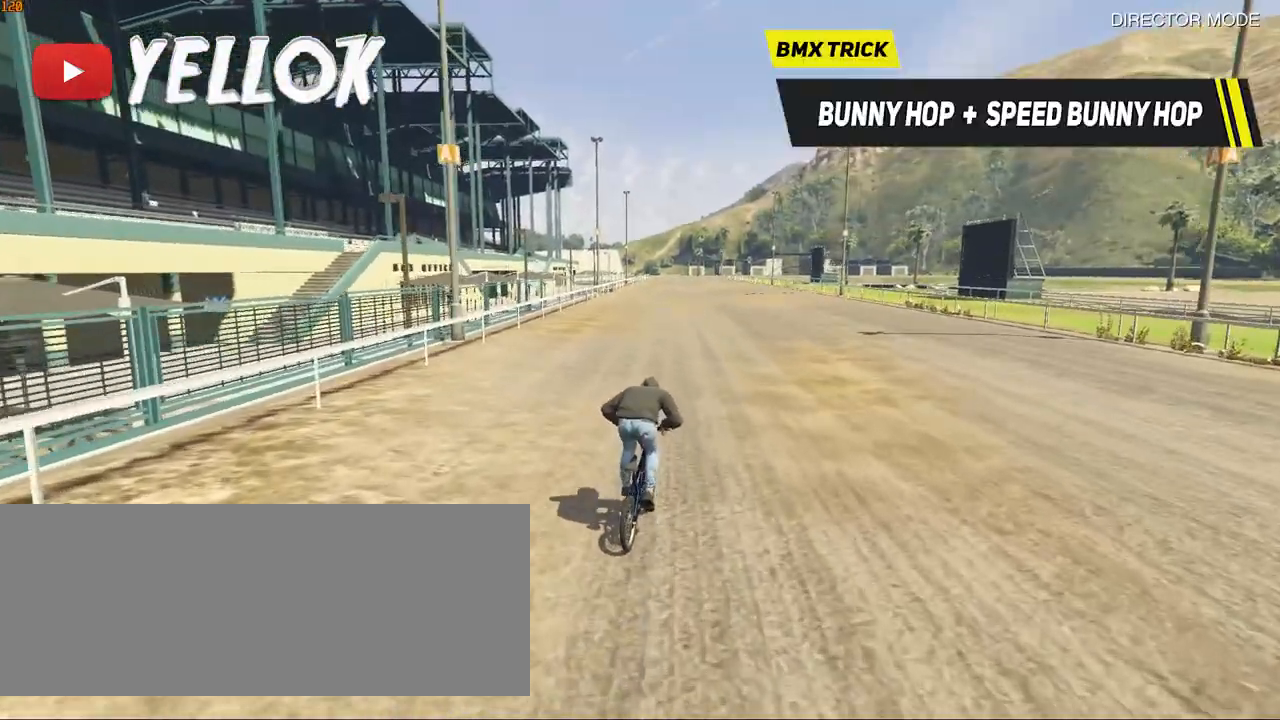
Gameplay with keyboard; each line is a JSON object with the keys held at the frame after it. "events" lists presses ("down") and releases ("up") of ".", "/", "0", "1", "2", "3", "4", "5", "6", "7", "8", "9", "a", "alt_l", "alt_r", "b", "backslash", "backspace", "c", "caps_lock", "comma", "ctrl_l", "ctrl_r", "d", "e", "equals", "f", "g", "h", "i", "j", "k", "l", "lbracket", "m", "minus", "n", "o", "p", "q", "quote", "r", "rbracket", "return", "s", "semicolon", "shift_l", "shift_r", "space", "super", "t", "tab", "tilde", "u", "v", "w", "x", "y" and "z" between this image and that frame as [ms after this image, input, new state], when the widget could be followed in between. No other keys are recorded. Mouse input is not recorded.
{"keys": ["shift_l", "space", "w"], "events": [[17, "space", "up"], [417, "space", "down"]]}
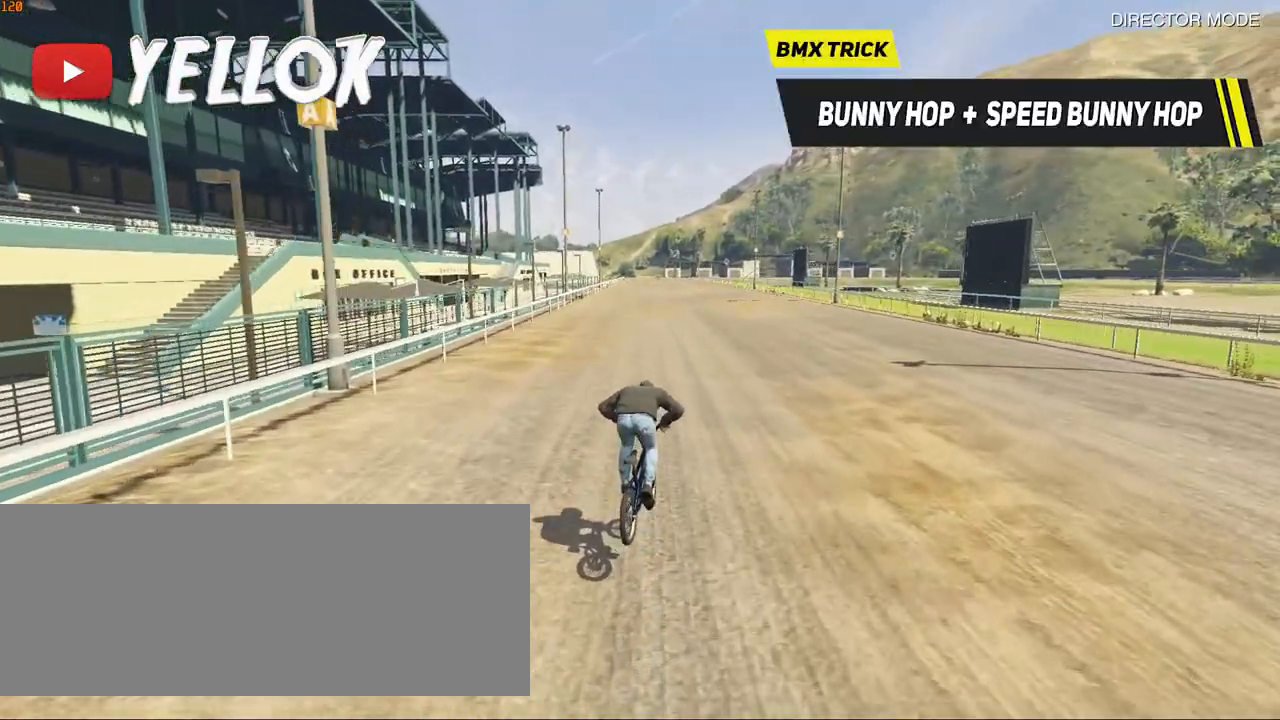
{"keys": ["shift_l", "space", "w"], "events": [[17, "space", "up"], [283, "space", "down"]]}
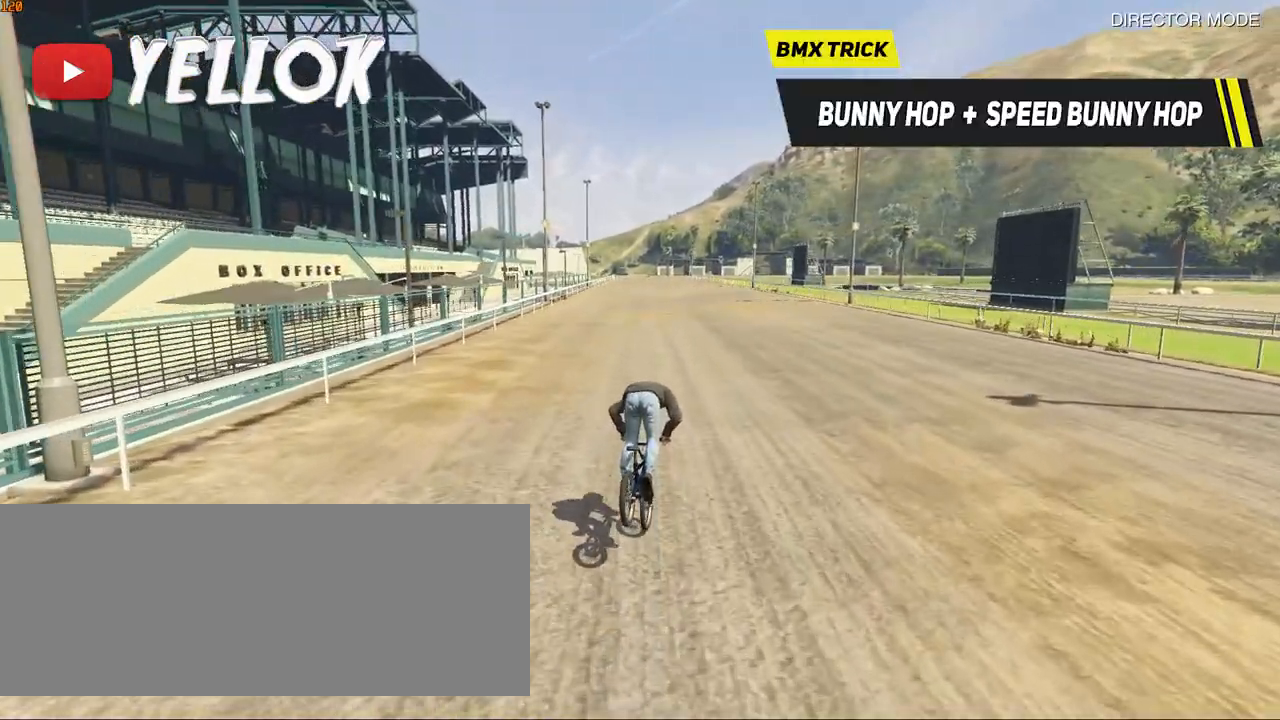
{"keys": ["shift_l", "w"], "events": [[50, "space", "up"], [250, "space", "down"], [417, "space", "up"]]}
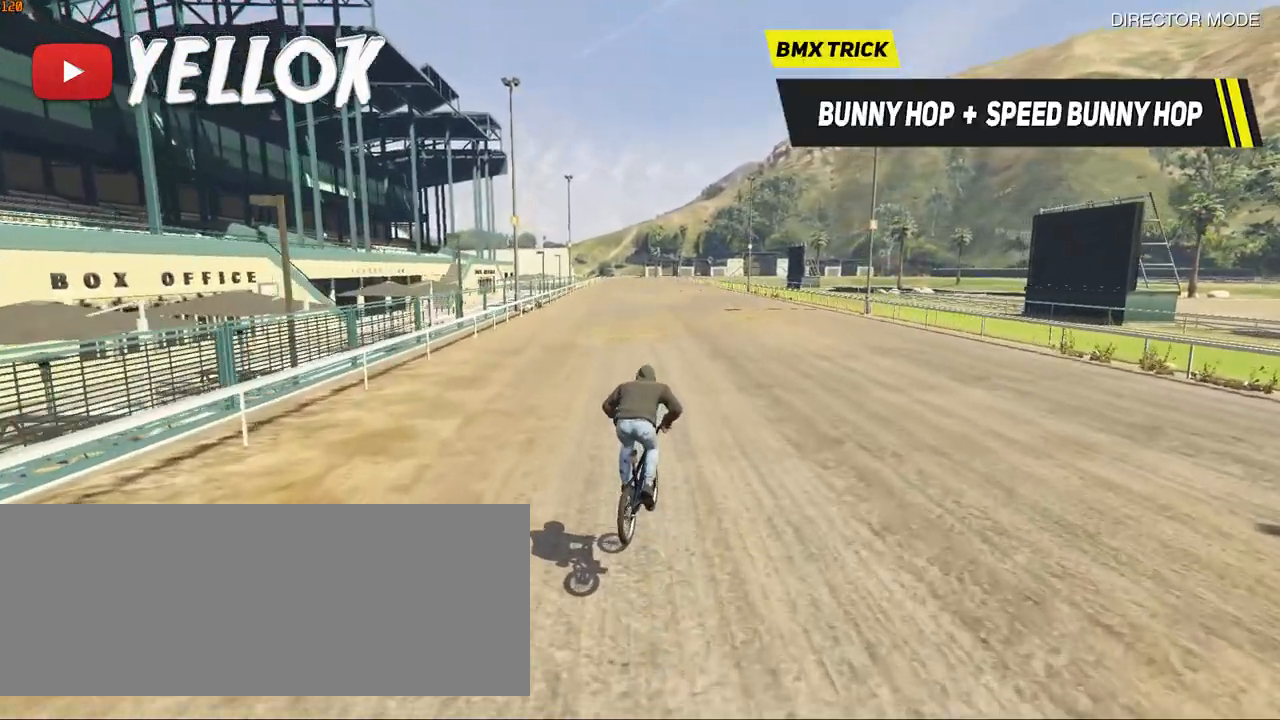
{"keys": ["shift_l", "w"], "events": [[217, "a", "down"], [217, "space", "down"], [317, "a", "up"], [417, "space", "up"]]}
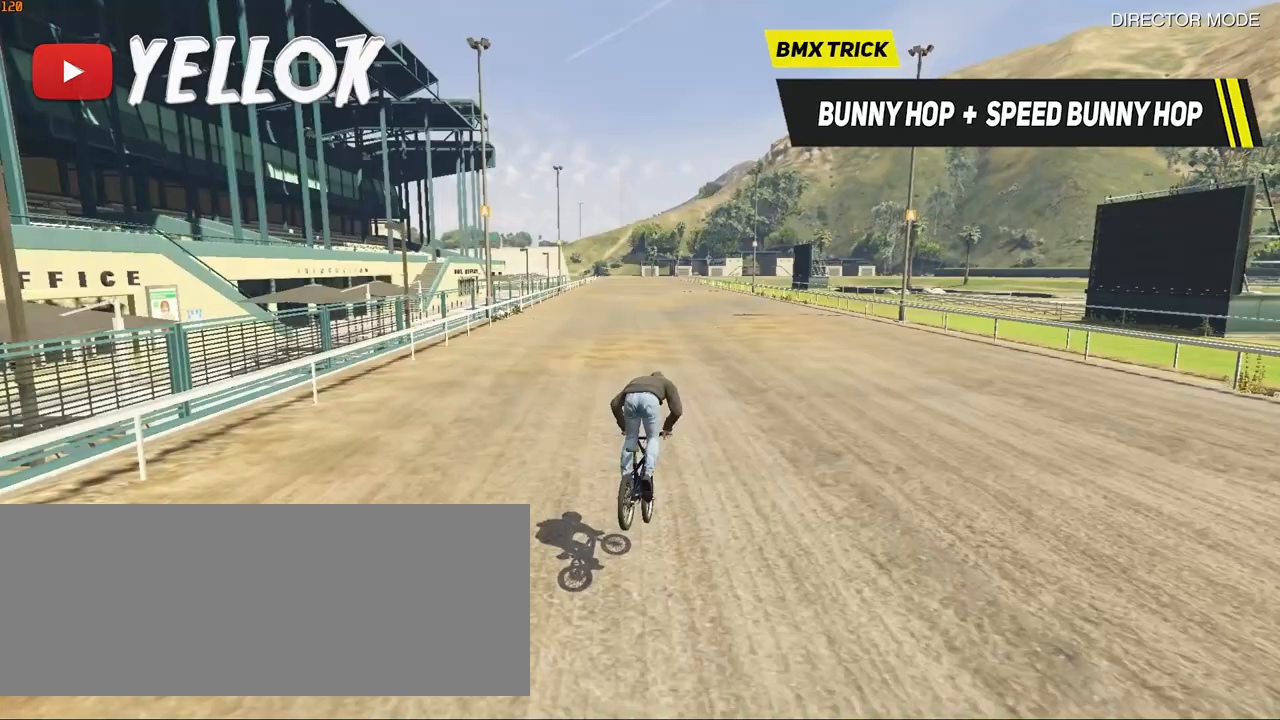
{"keys": ["shift_l", "w"], "events": [[183, "space", "down"], [283, "a", "down"], [383, "a", "up"], [383, "space", "up"]]}
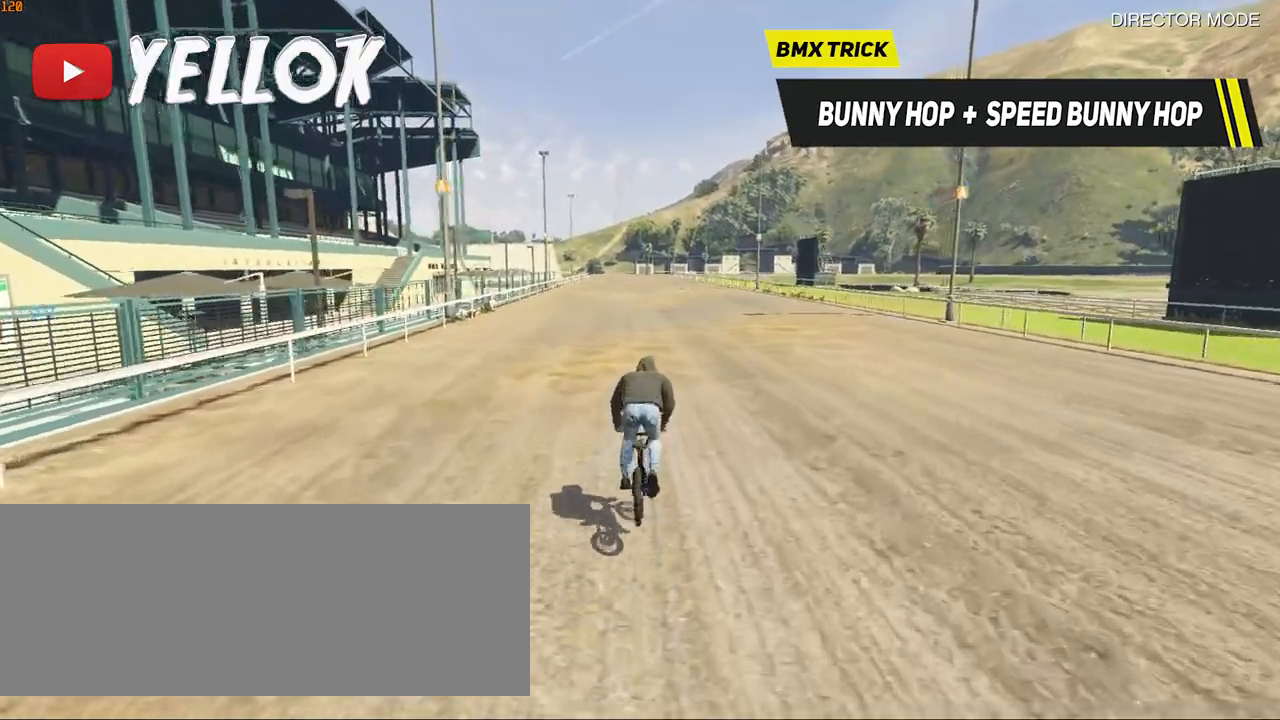
{"keys": ["shift_l", "w"], "events": [[150, "space", "down"], [250, "d", "down"], [317, "d", "up"], [317, "space", "up"]]}
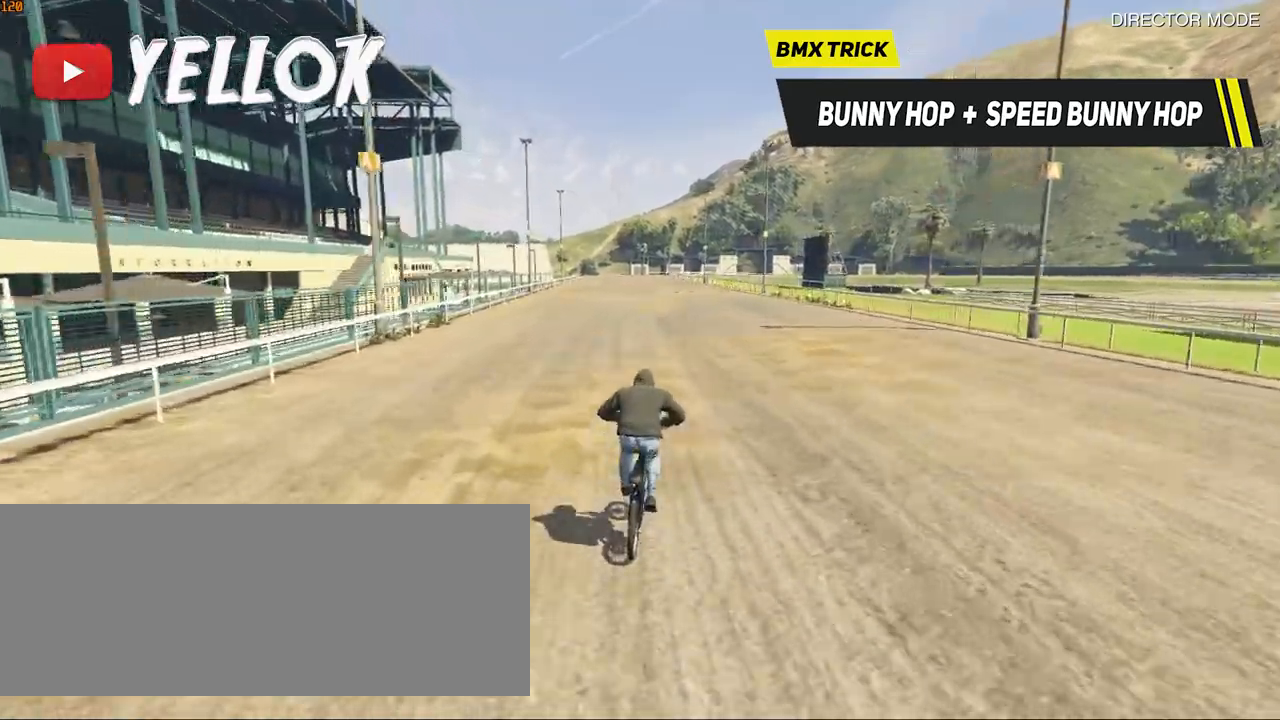
{"keys": ["shift_l", "w"], "events": [[217, "space", "down"], [383, "space", "up"]]}
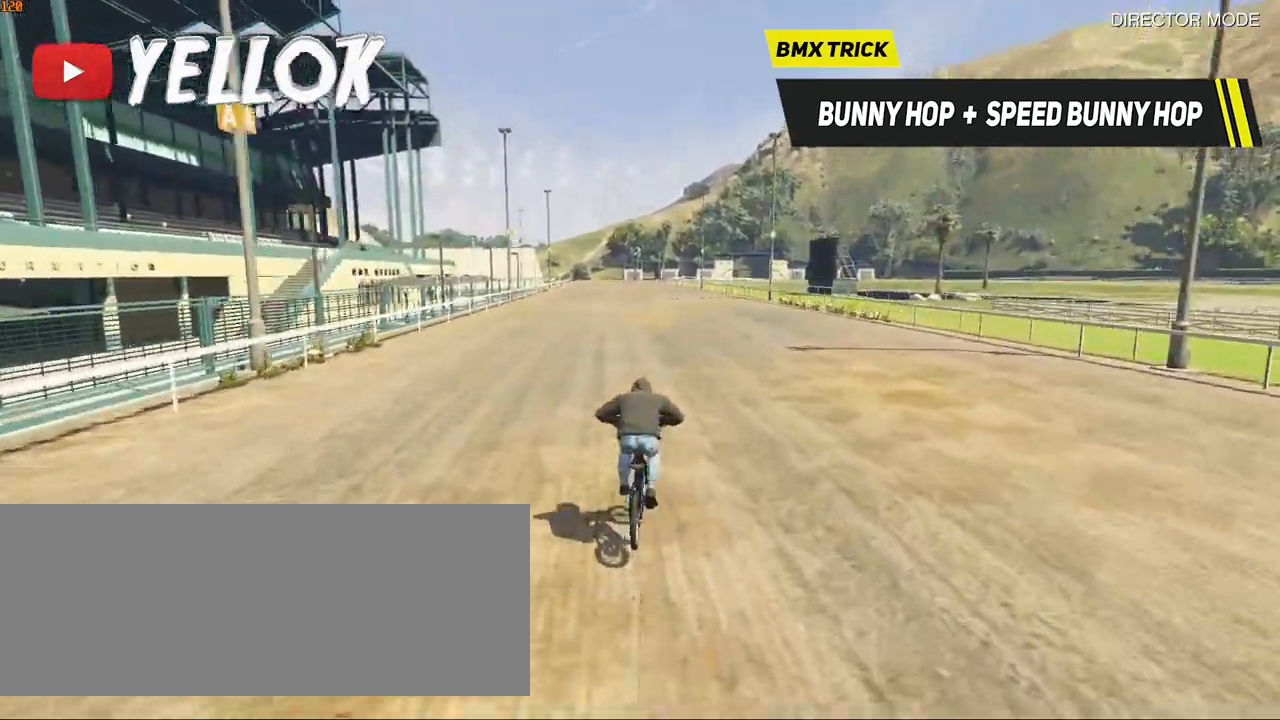
{"keys": ["shift_l", "w"], "events": [[83, "space", "down"], [283, "space", "up"]]}
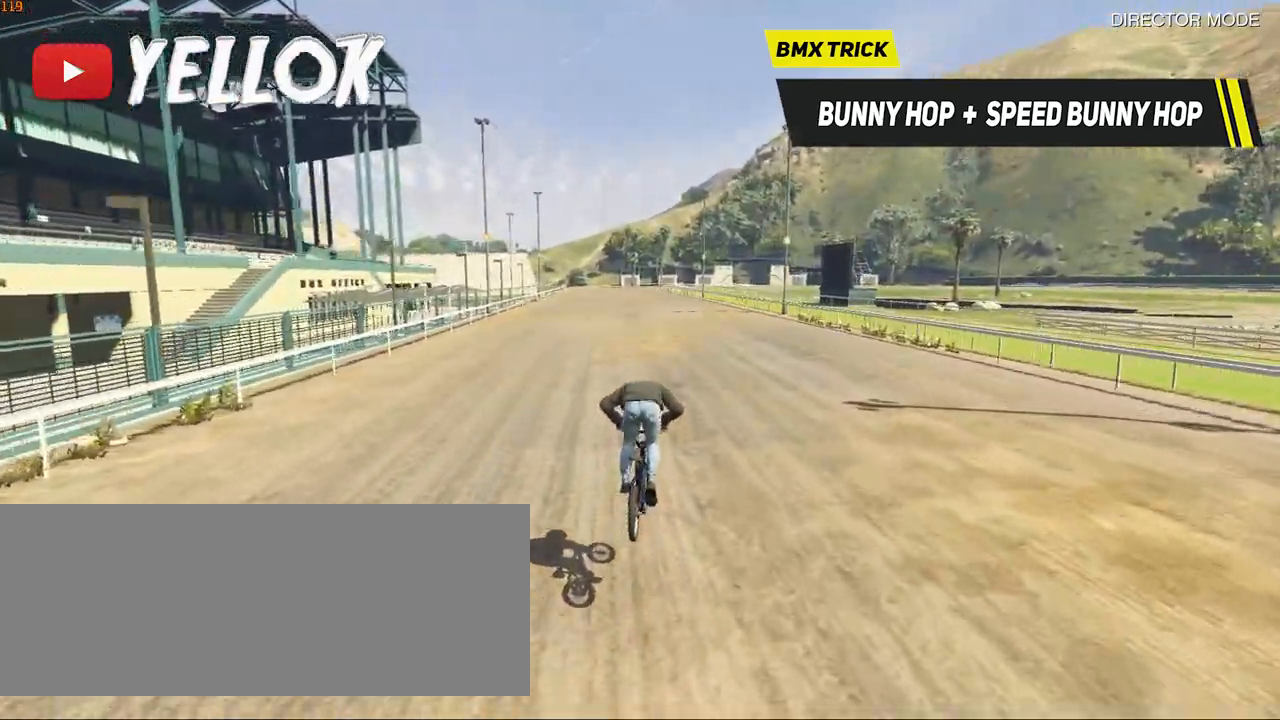
{"keys": ["shift_l", "w"], "events": [[150, "space", "down"], [350, "space", "up"]]}
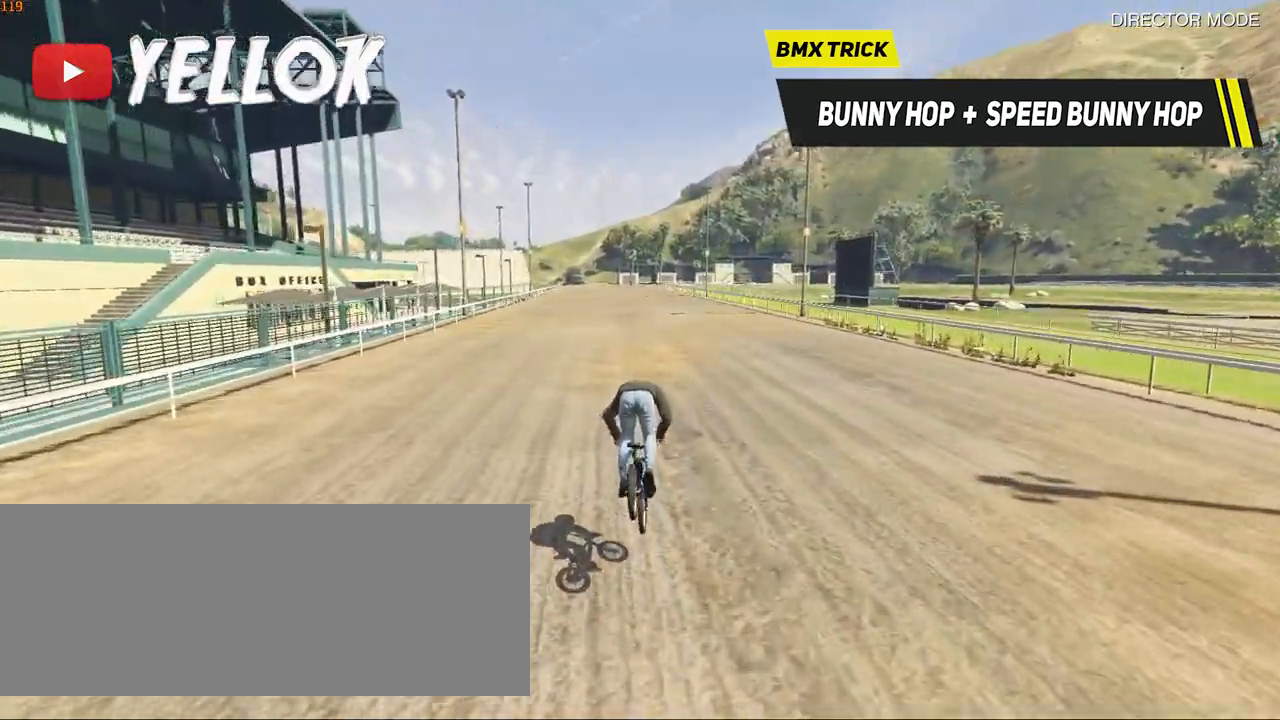
{"keys": ["shift_l", "space", "w"], "events": [[117, "space", "down"], [217, "space", "up"], [483, "space", "down"]]}
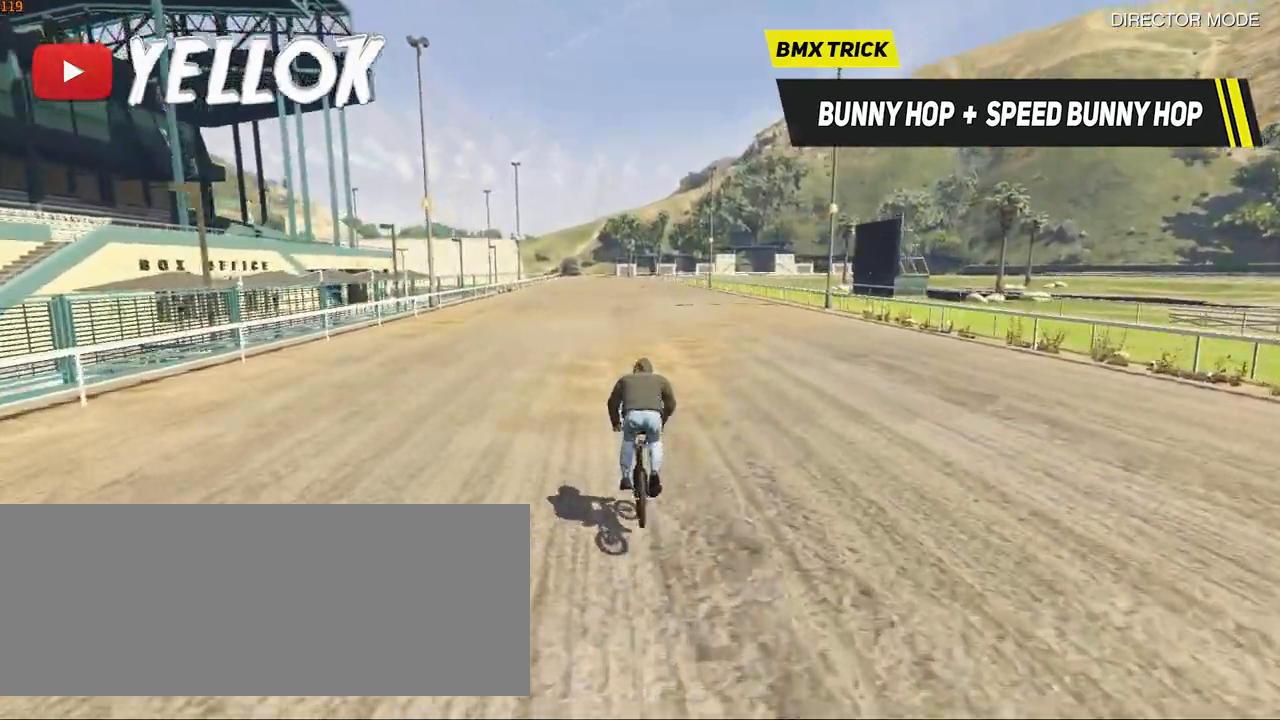
{"keys": ["shift_l", "space", "w"], "events": [[183, "space", "up"], [383, "space", "down"]]}
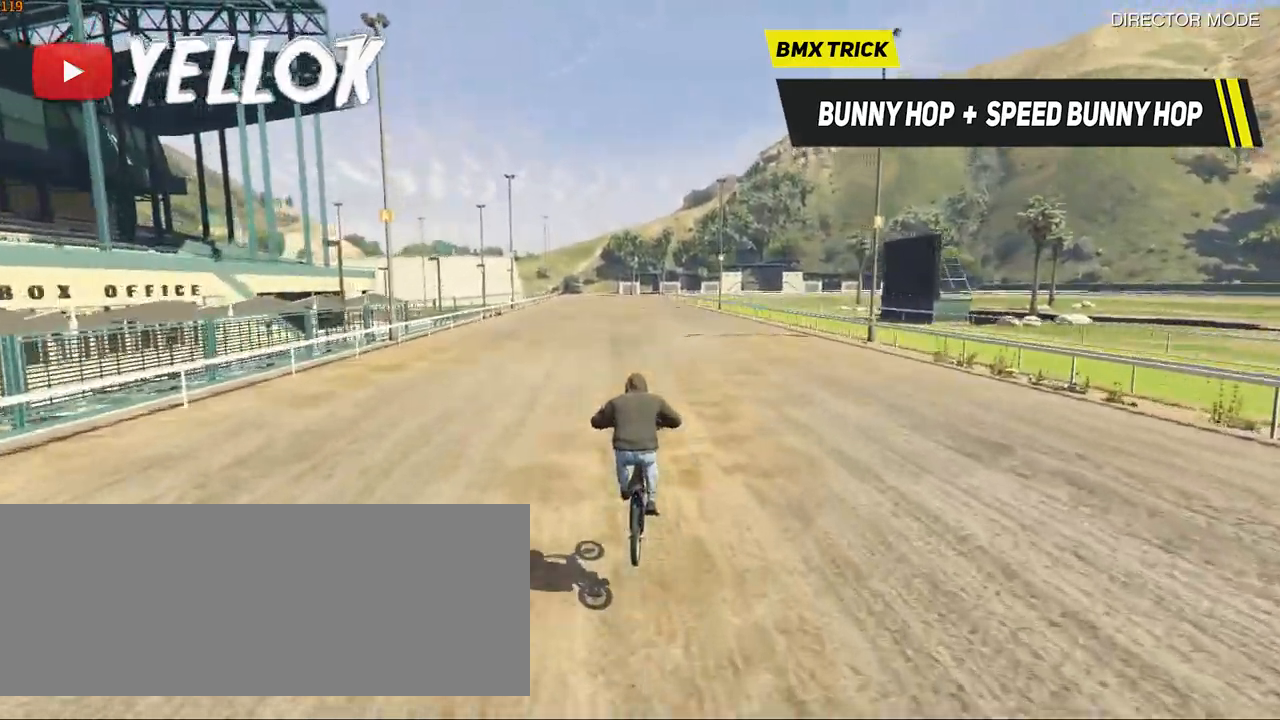
{"keys": ["shift_l", "w"], "events": [[50, "space", "up"]]}
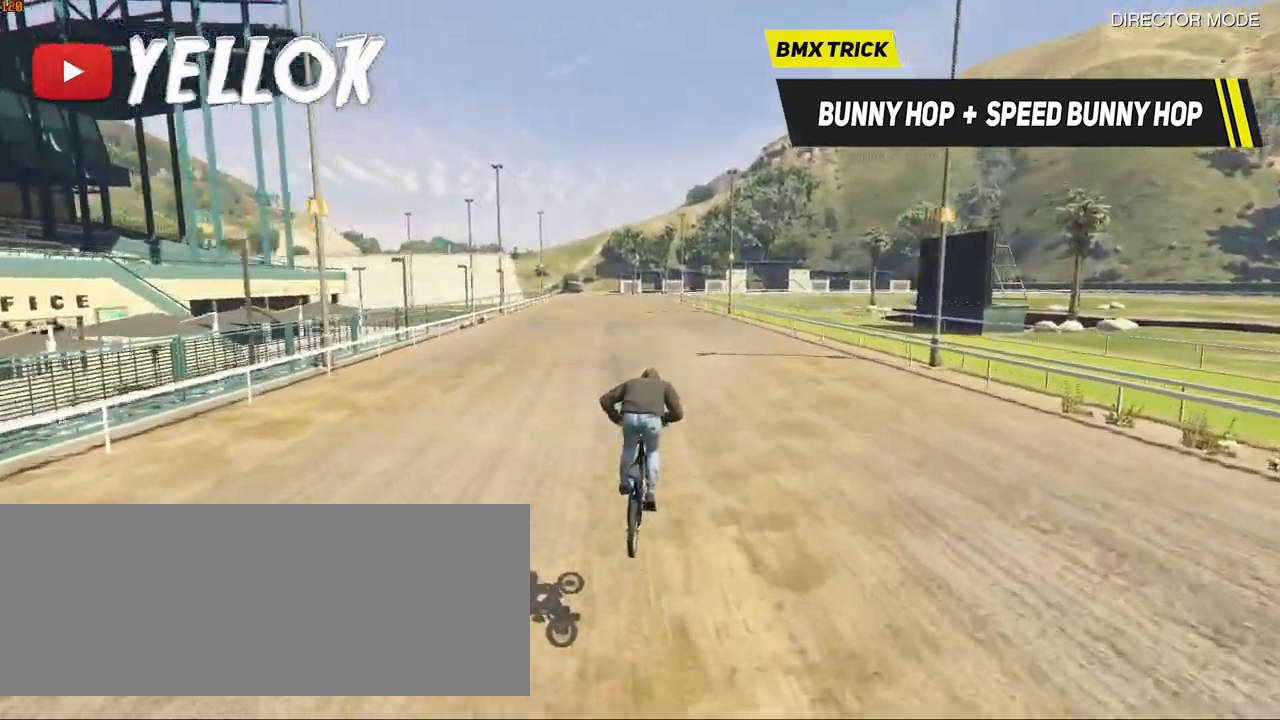
{"keys": ["shift_l", "space", "w"], "events": [[217, "space", "down"]]}
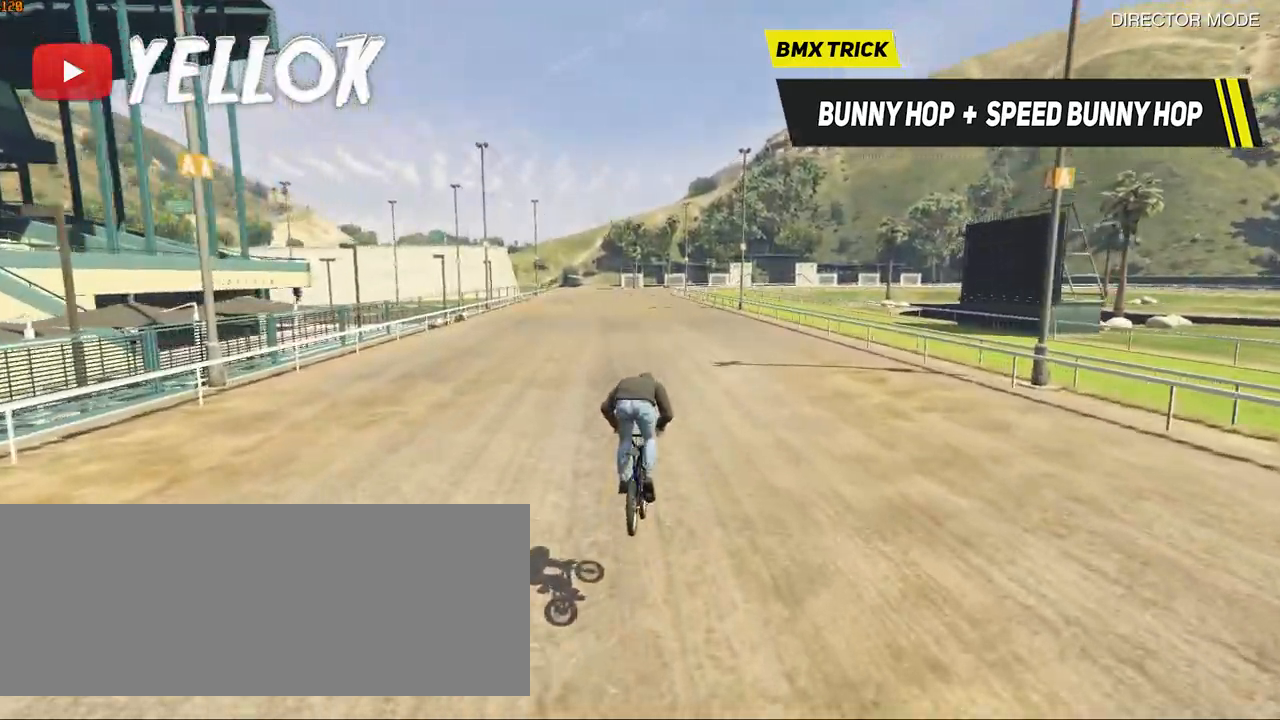
{"keys": ["shift_l", "w"], "events": [[17, "space", "up"], [283, "space", "down"], [483, "space", "up"]]}
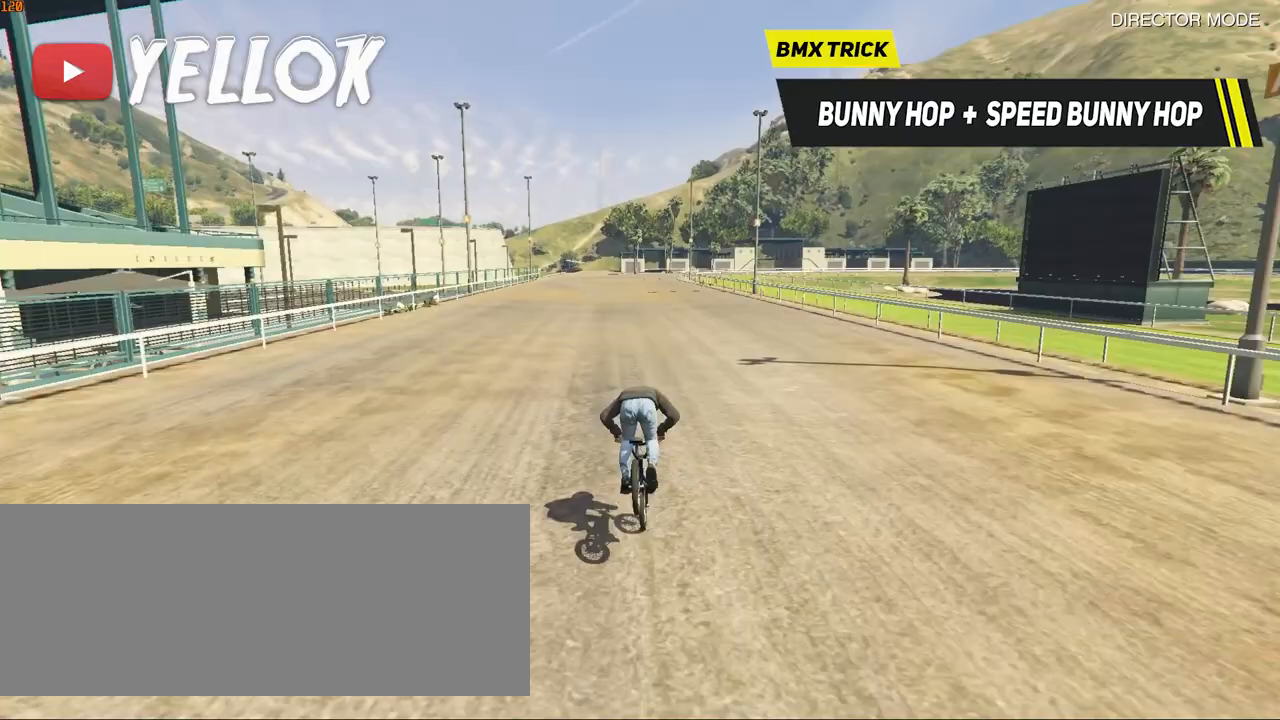
{"keys": ["shift_l", "w"], "events": [[150, "space", "down"], [350, "space", "up"]]}
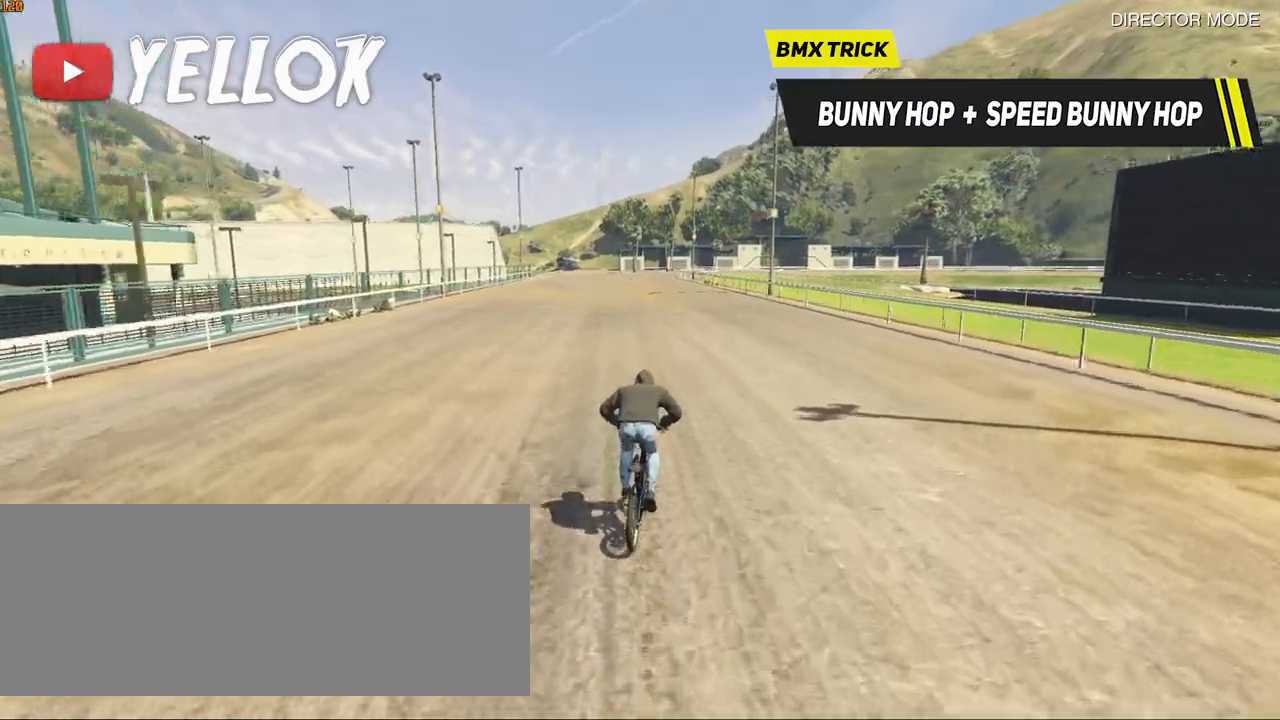
{"keys": ["shift_l", "w"], "events": [[117, "space", "down"], [217, "space", "up"]]}
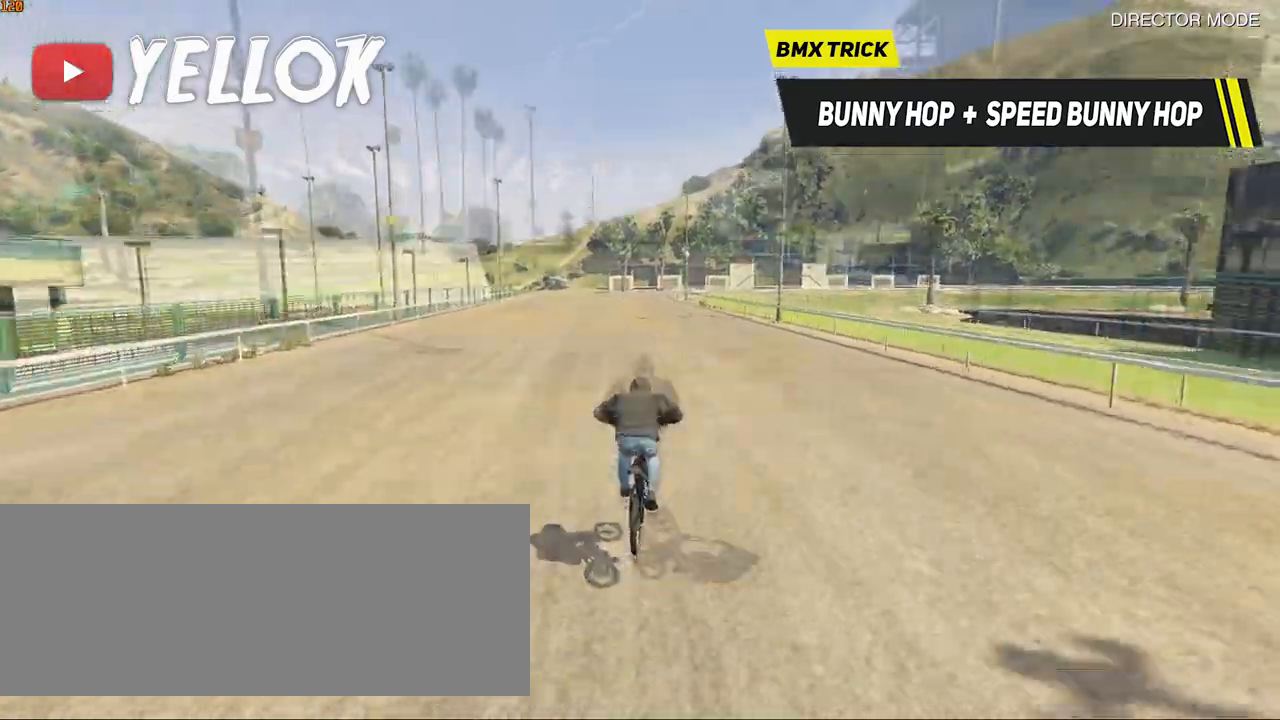
{"keys": ["shift_l", "space", "w"], "events": [[117, "space", "down"], [183, "space", "up"], [317, "space", "down"], [367, "space", "up"], [500, "space", "down"]]}
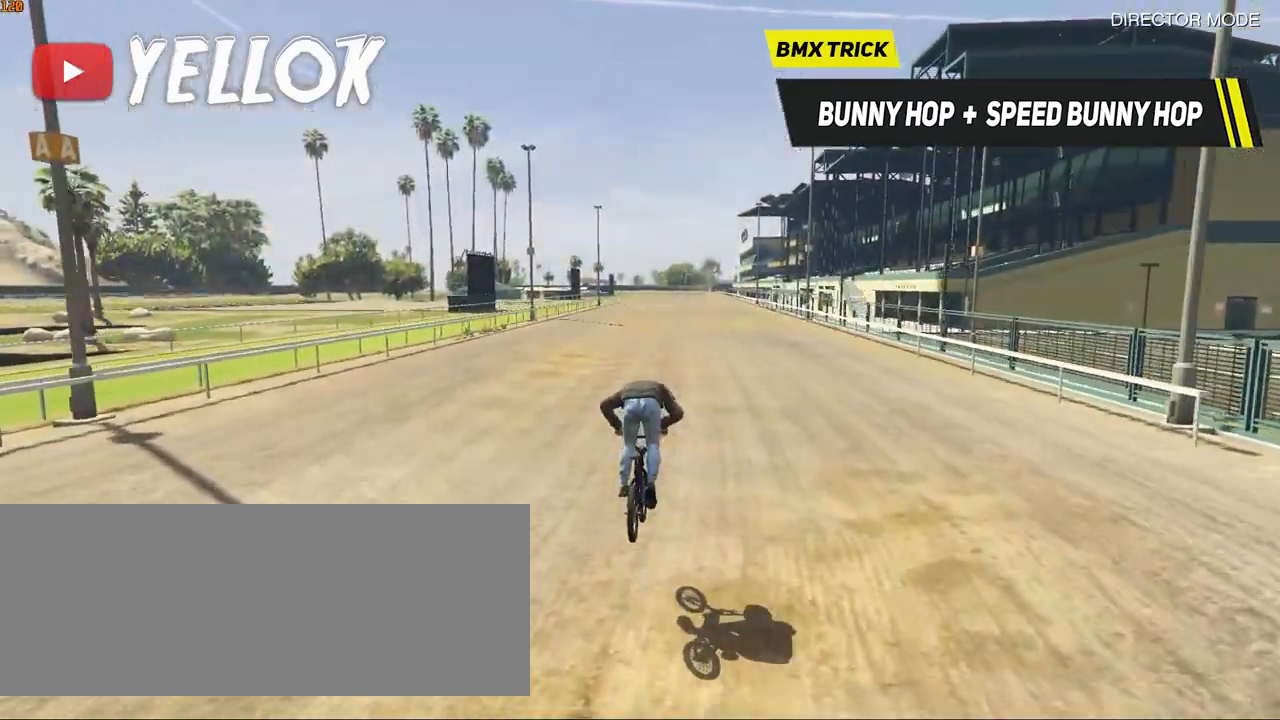
{"keys": ["shift_l", "w"], "events": [[100, "shift_l", "up"], [100, "space", "up"], [200, "shift_l", "down"], [200, "space", "down"], [283, "space", "up"], [383, "space", "down"], [467, "space", "up"]]}
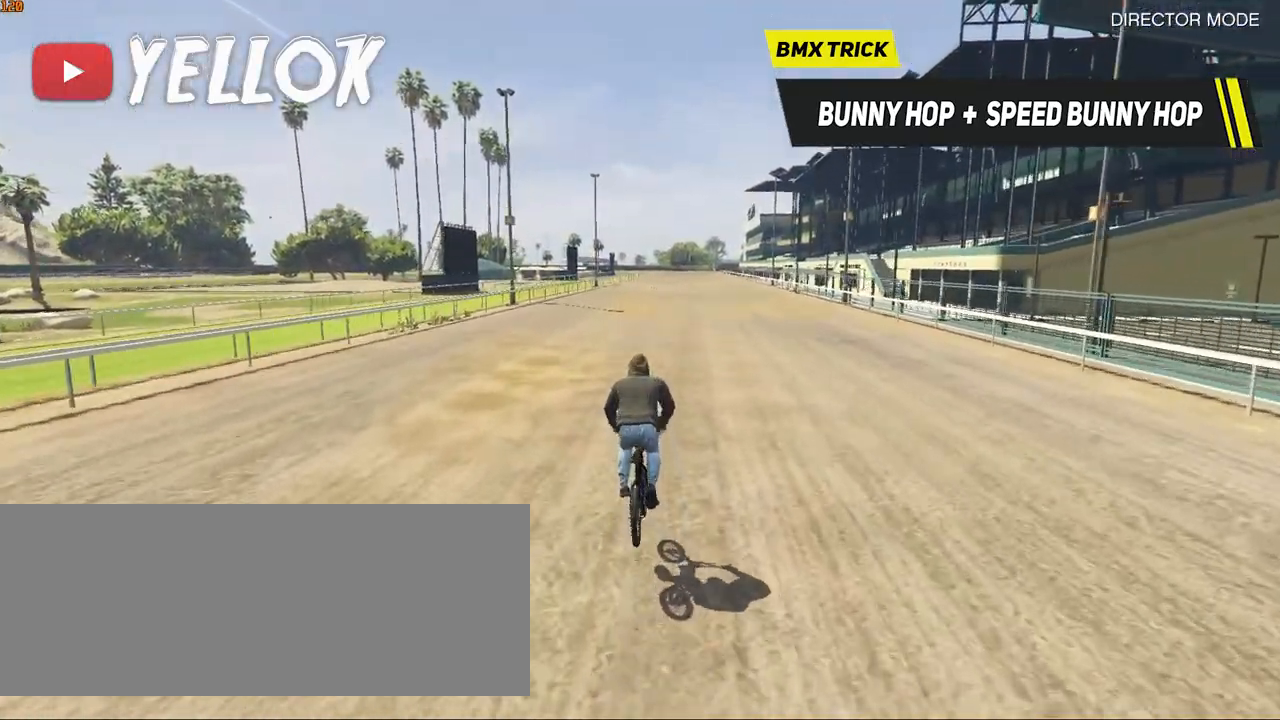
{"keys": ["shift_l", "space", "w"], "events": [[67, "space", "down"], [167, "space", "up"], [250, "space", "down"], [350, "space", "up"], [450, "space", "down"]]}
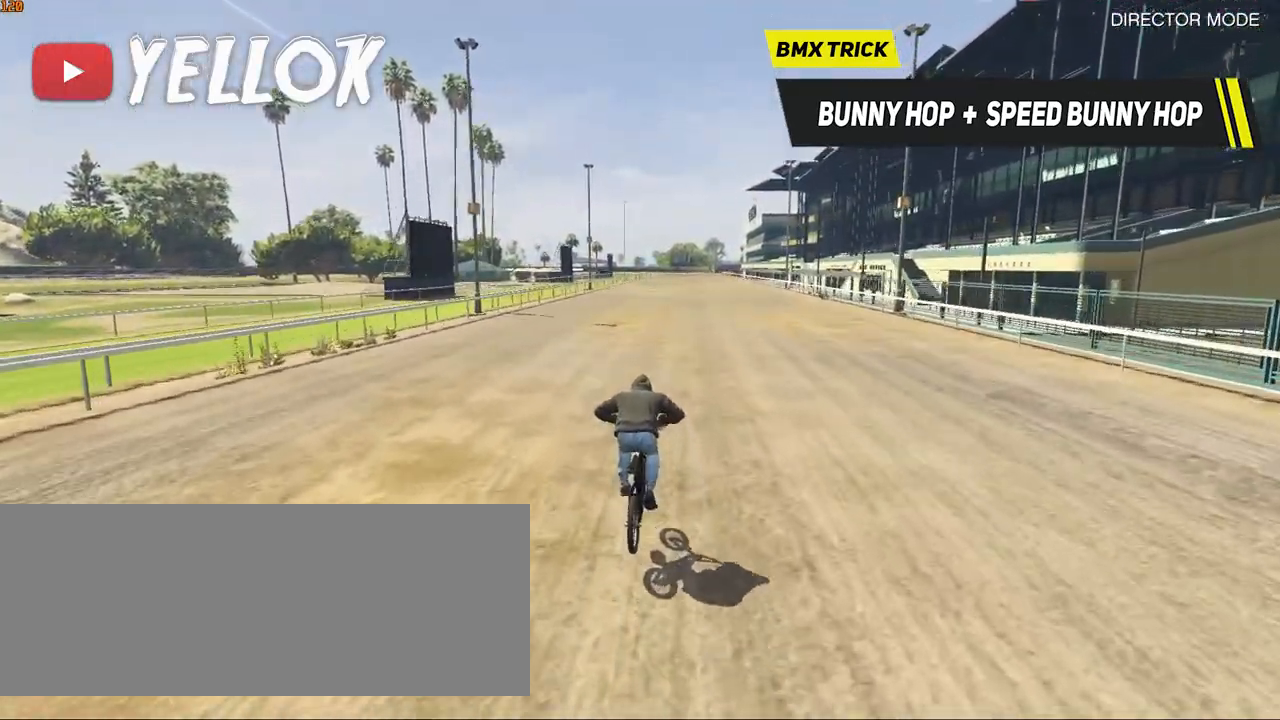
{"keys": ["shift_l", "w"], "events": [[33, "space", "up"], [167, "space", "down"], [217, "space", "up"], [367, "space", "down"], [450, "space", "up"]]}
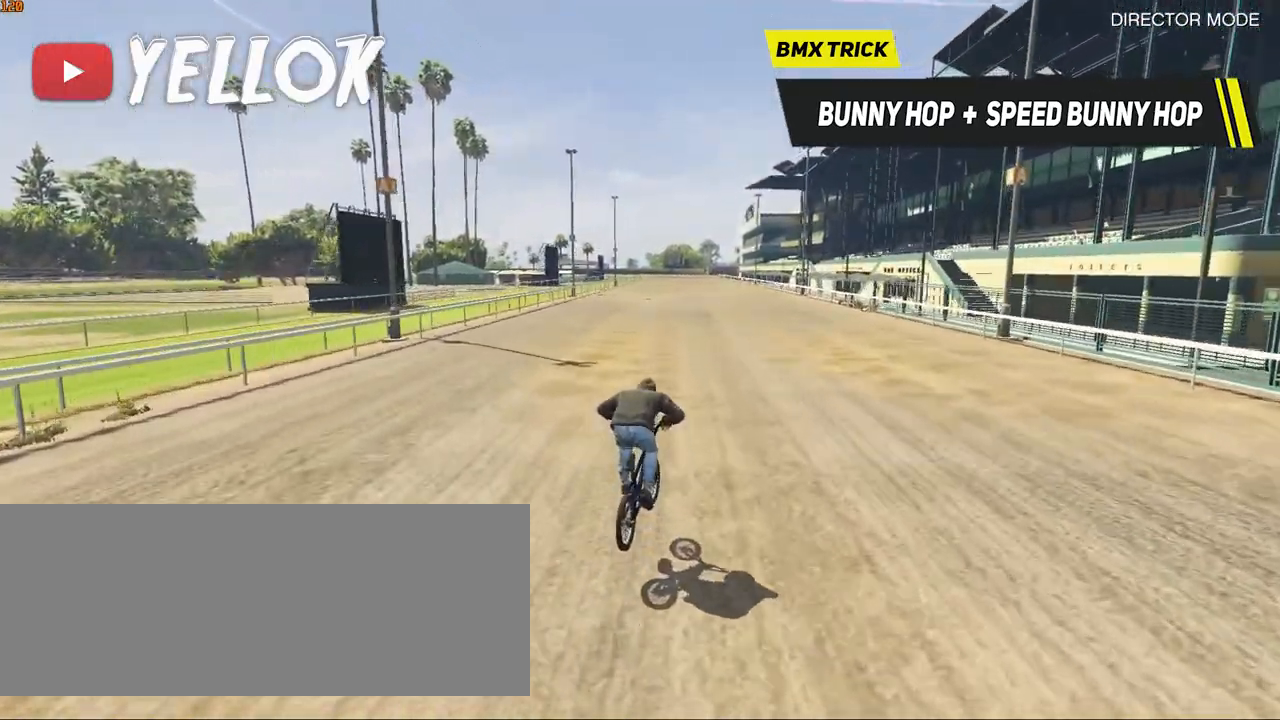
{"keys": ["shift_l", "w"], "events": [[100, "space", "down"], [183, "a", "down"], [233, "space", "up"], [283, "a", "up"], [333, "space", "down"], [417, "space", "up"]]}
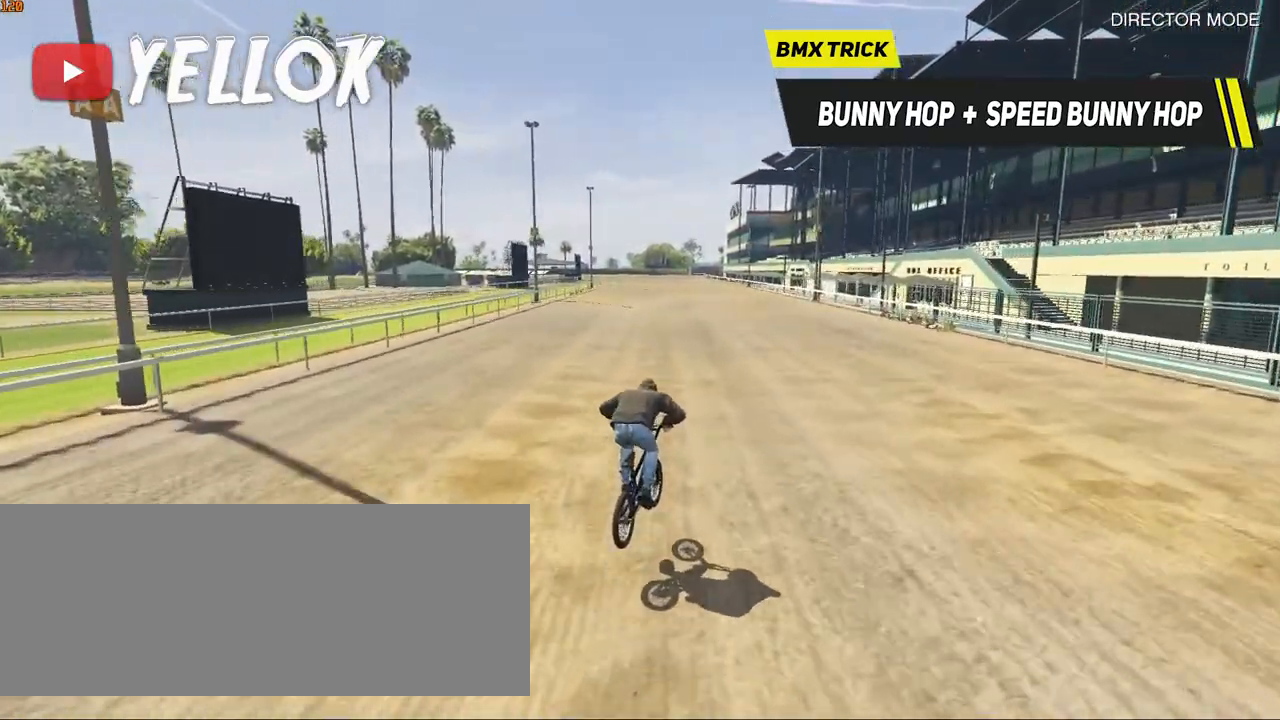
{"keys": ["shift_l", "space", "w"], "events": [[17, "space", "down"], [117, "a", "down"], [117, "space", "up"], [200, "a", "up"], [267, "space", "down"], [350, "space", "up"], [450, "space", "down"]]}
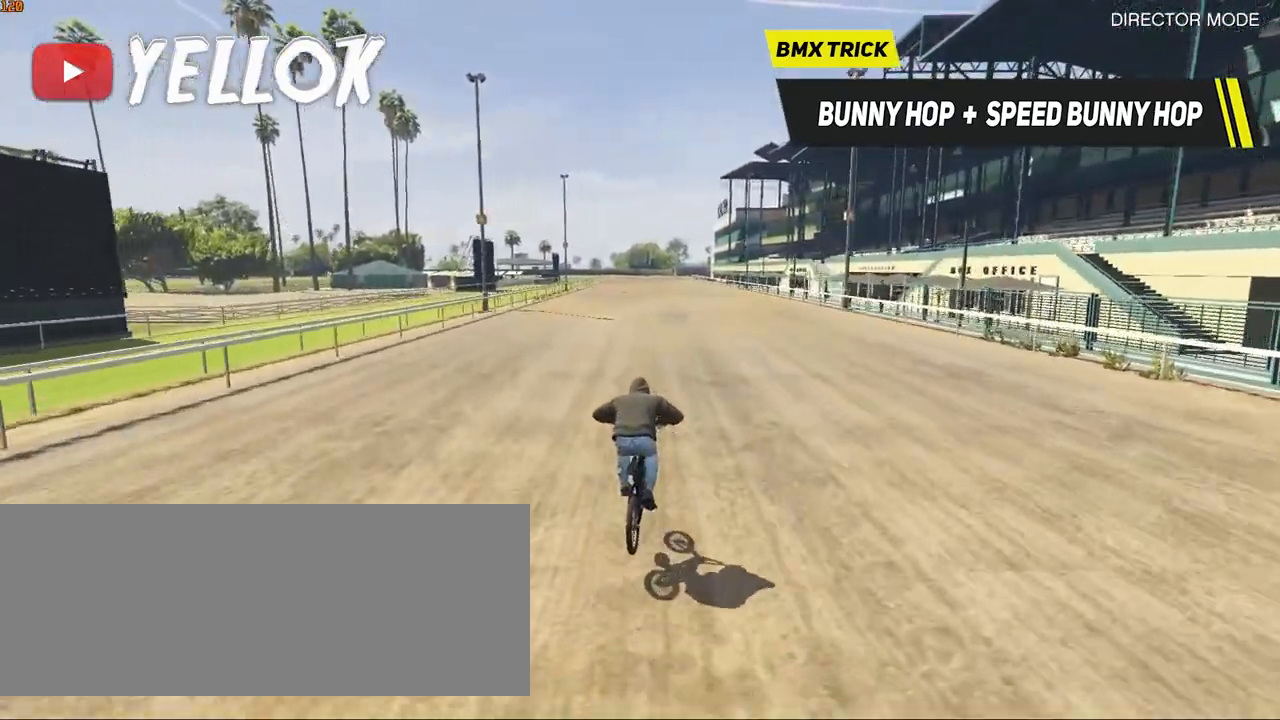
{"keys": ["shift_l", "w"], "events": [[33, "space", "up"], [183, "space", "down"], [267, "space", "up"], [417, "space", "down"], [500, "space", "up"]]}
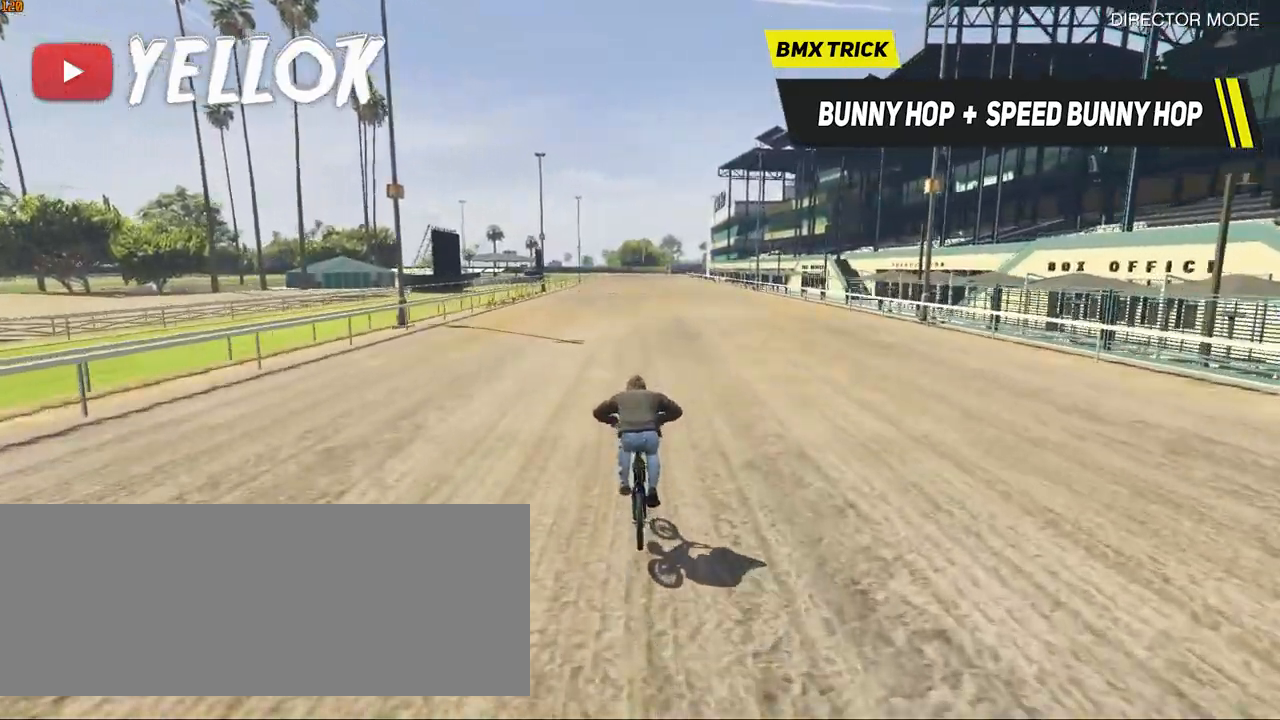
{"keys": ["shift_l", "w"], "events": [[100, "space", "down"], [200, "space", "up"], [333, "space", "down"], [433, "space", "up"]]}
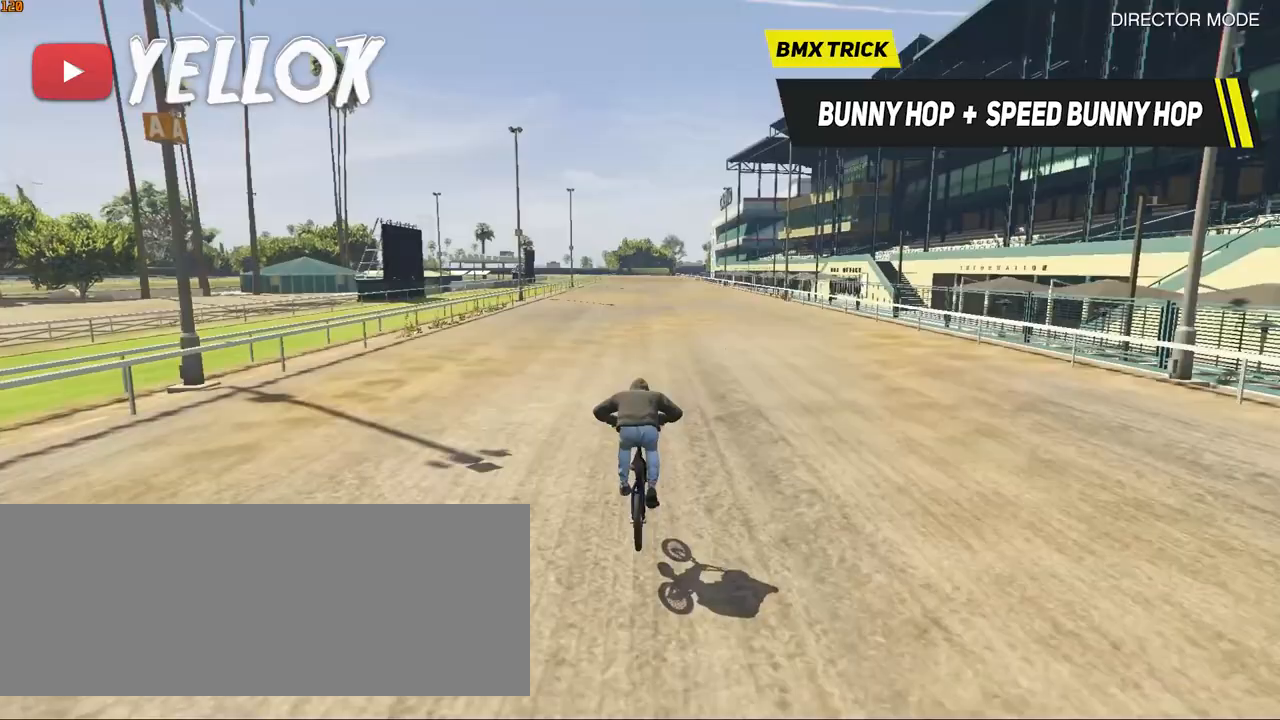
{"keys": ["shift_l", "space", "w"], "events": [[67, "space", "down"], [167, "space", "up"], [300, "space", "down"], [350, "space", "up"], [483, "space", "down"]]}
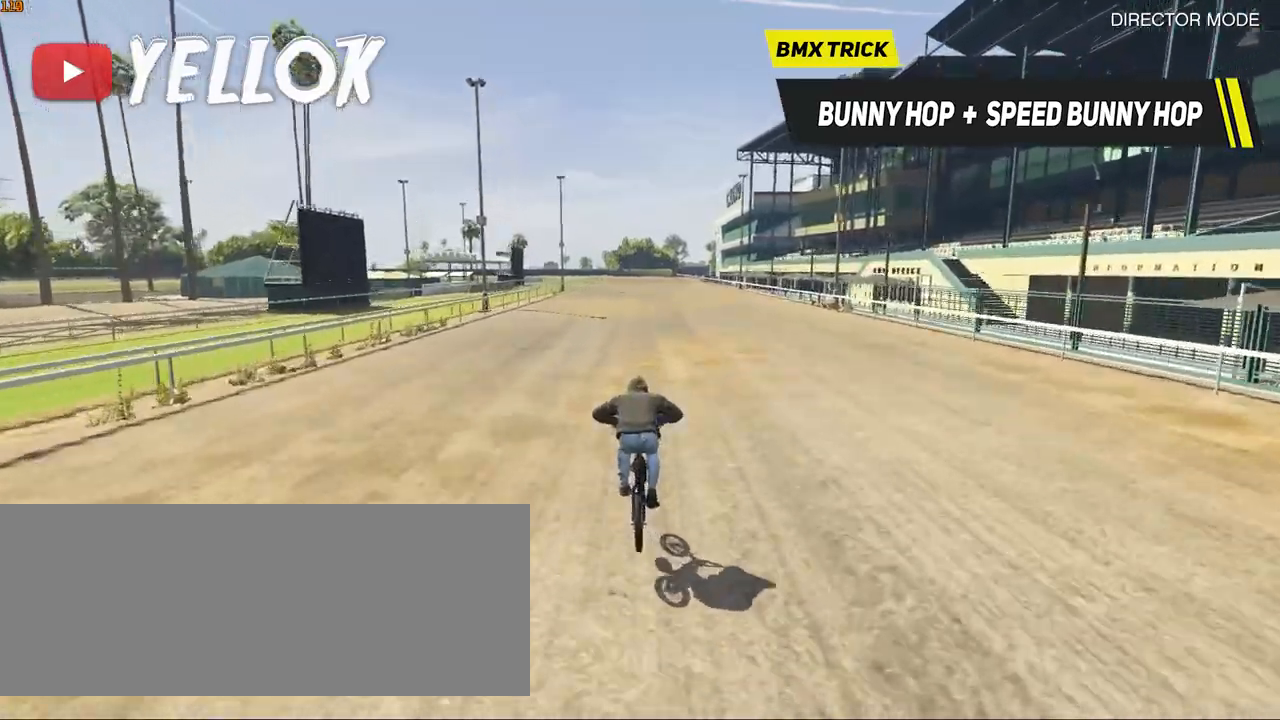
{"keys": ["shift_l", "space", "w"], "events": [[83, "space", "up"], [167, "space", "down"], [317, "space", "up"], [500, "space", "down"]]}
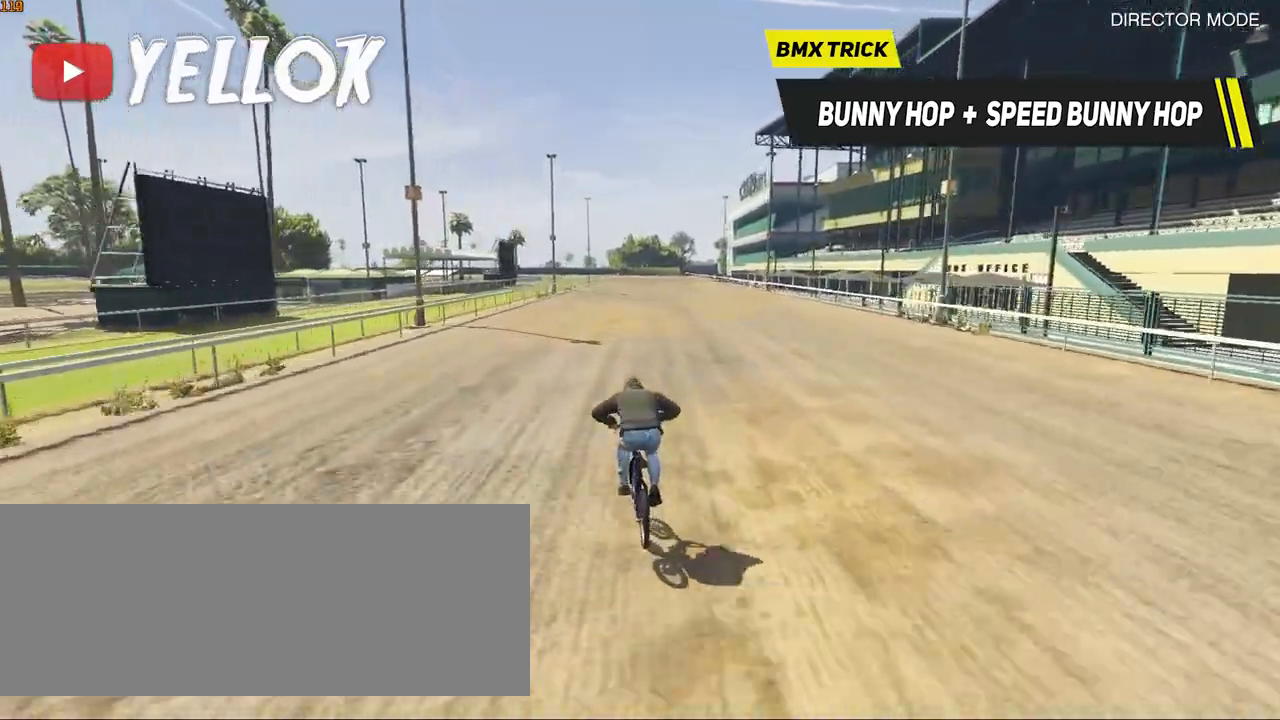
{"keys": ["shift_l", "space", "w"], "events": [[50, "space", "up"], [183, "space", "down"], [233, "d", "down"], [283, "d", "up"], [283, "space", "up"], [417, "space", "down"]]}